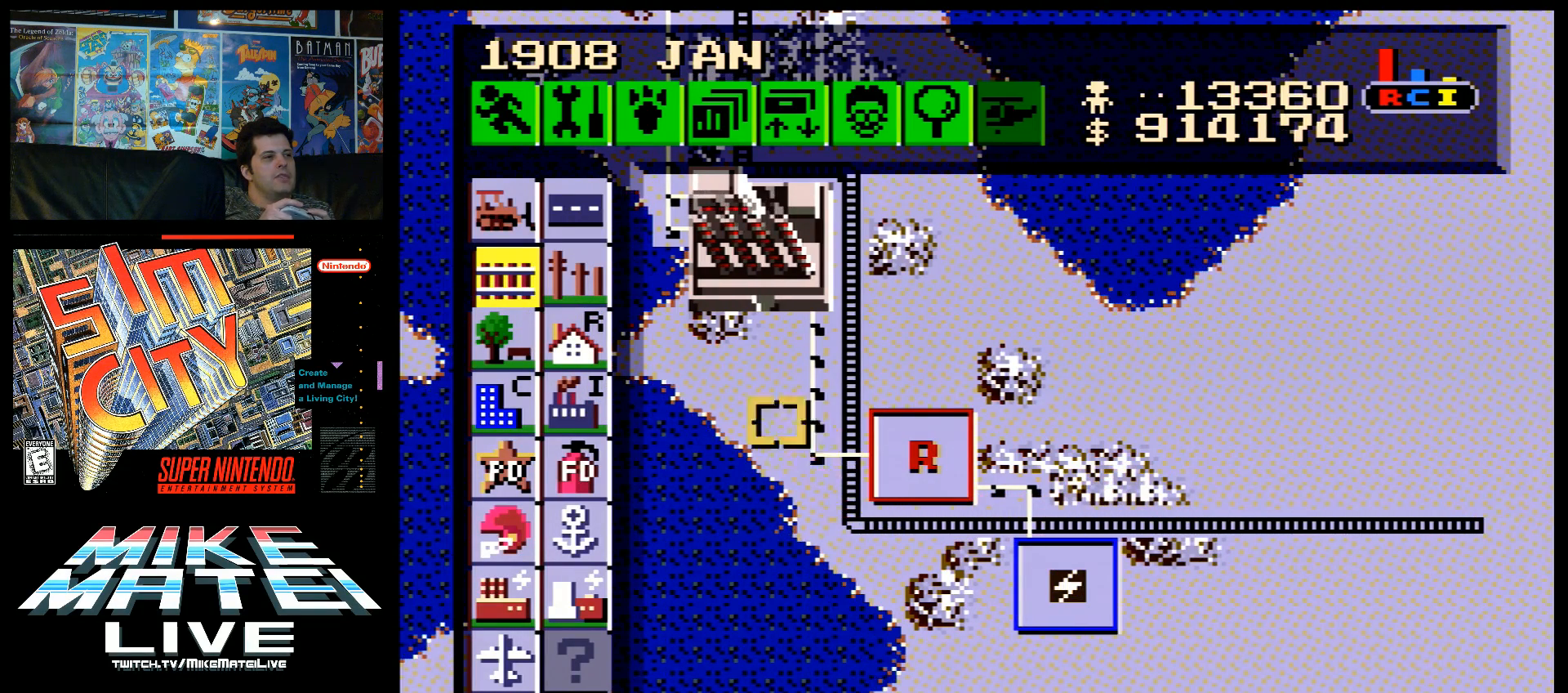
Gameplay with a controller (Nintendo layout); each line is a JSON object with the inputs held at the frame after it. "events" lists button and stick changes between this image and that frame as [ms after this image, input, new state], when the widget could be followed in between. Not read: L3 R3.
{"buttons": ["DPAD_UP"], "events": [[150, "DPAD_UP", "up"], [417, "DPAD_LEFT", "up"], [483, "DPAD_UP", "down"]]}
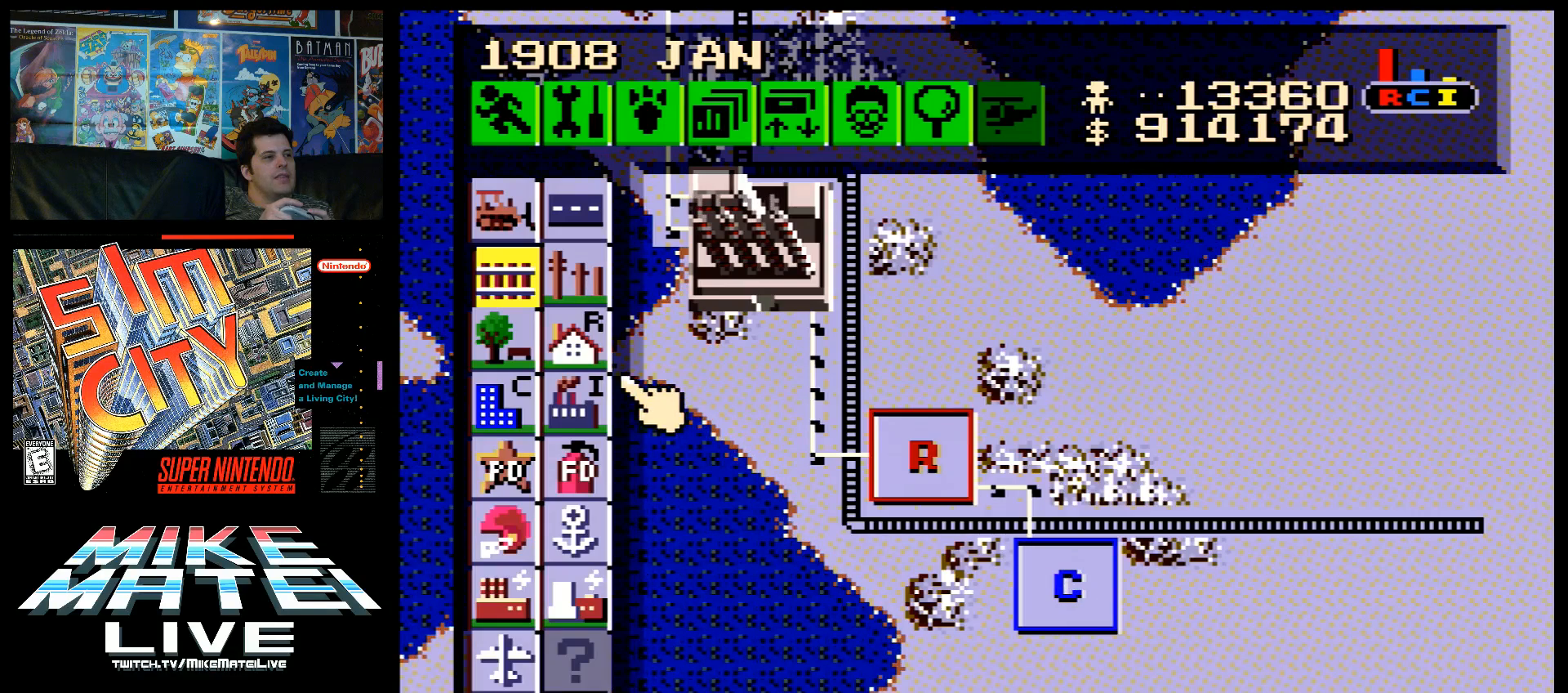
{"buttons": [], "events": [[117, "DPAD_LEFT", "down"], [300, "DPAD_UP", "up"], [383, "DPAD_LEFT", "up"]]}
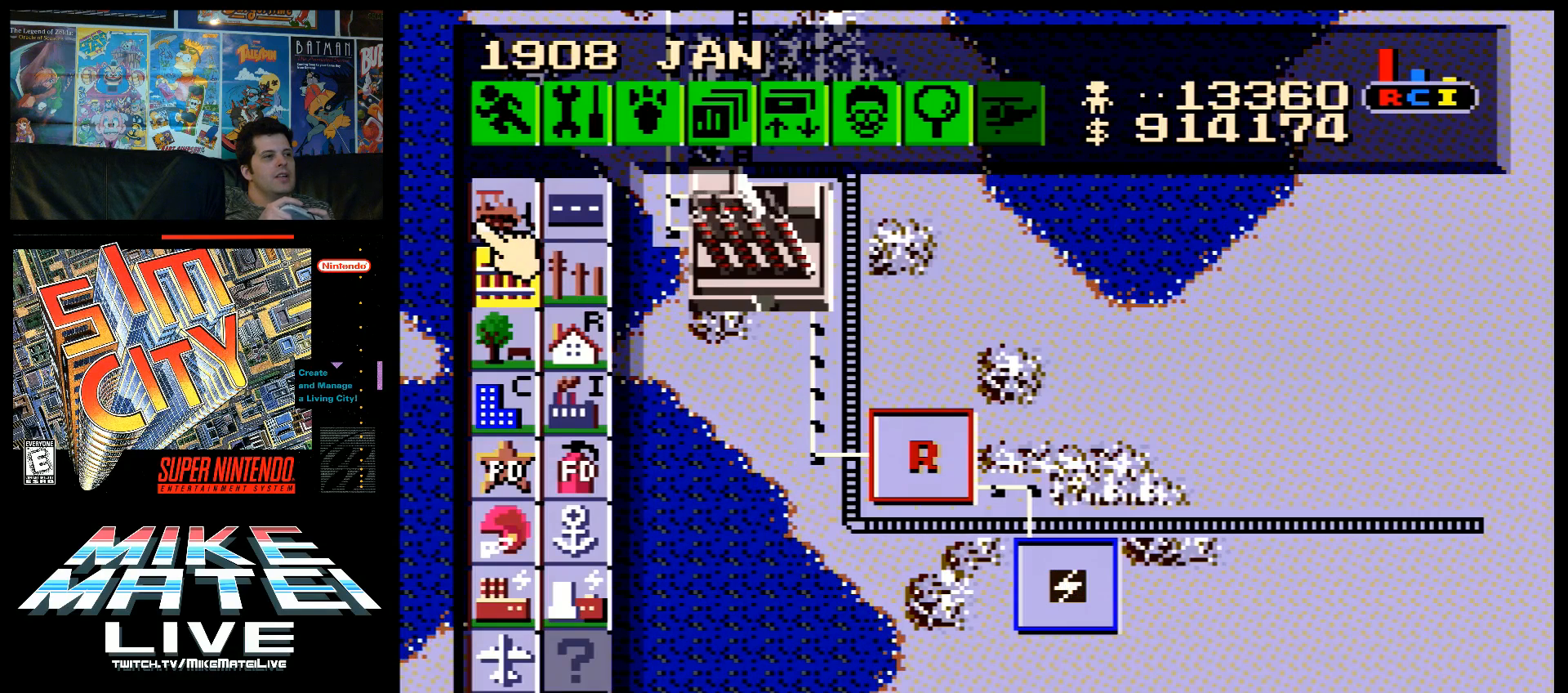
{"buttons": ["DPAD_DOWN", "DPAD_RIGHT"], "events": [[83, "B", "down"], [200, "B", "up"], [267, "DPAD_DOWN", "down"], [267, "DPAD_RIGHT", "down"]]}
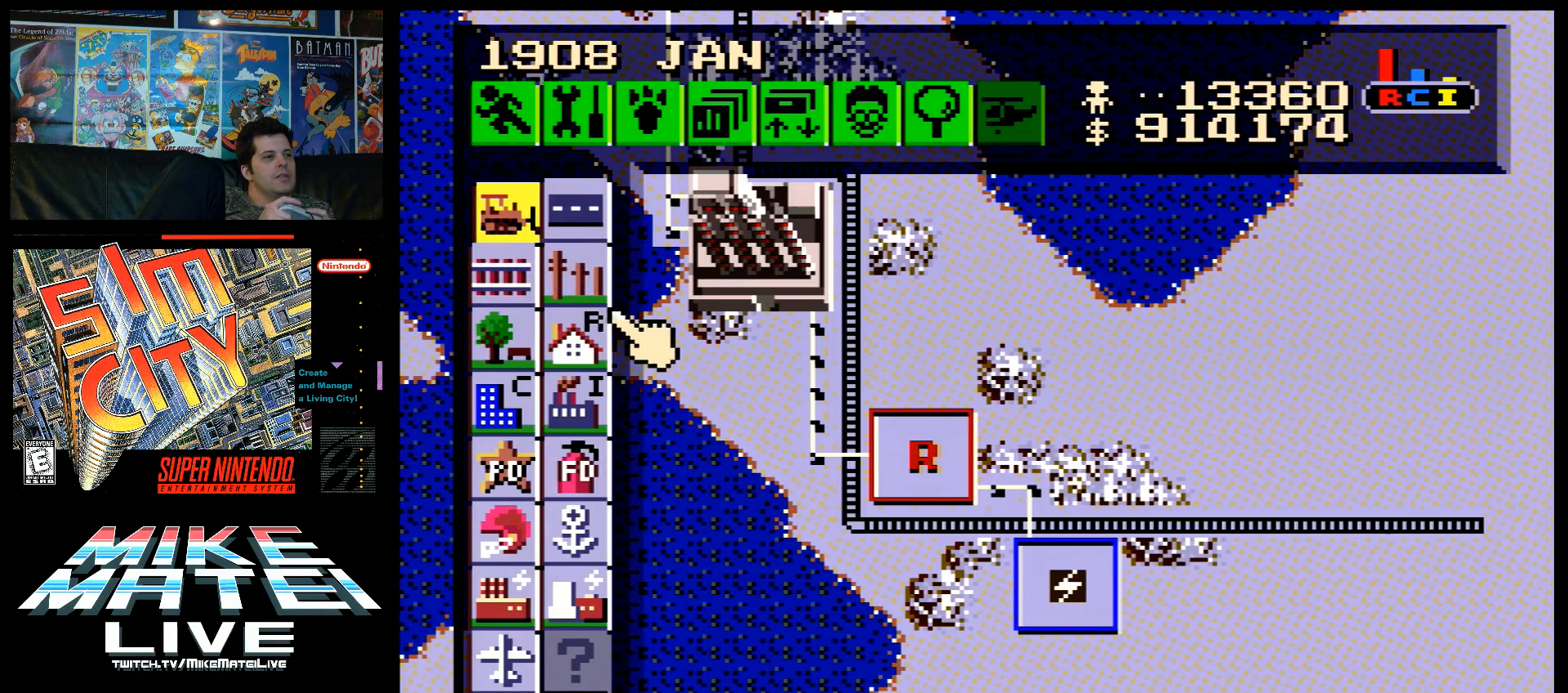
{"buttons": ["DPAD_RIGHT"], "events": [[233, "DPAD_DOWN", "up"], [367, "DPAD_DOWN", "down"], [500, "DPAD_DOWN", "up"]]}
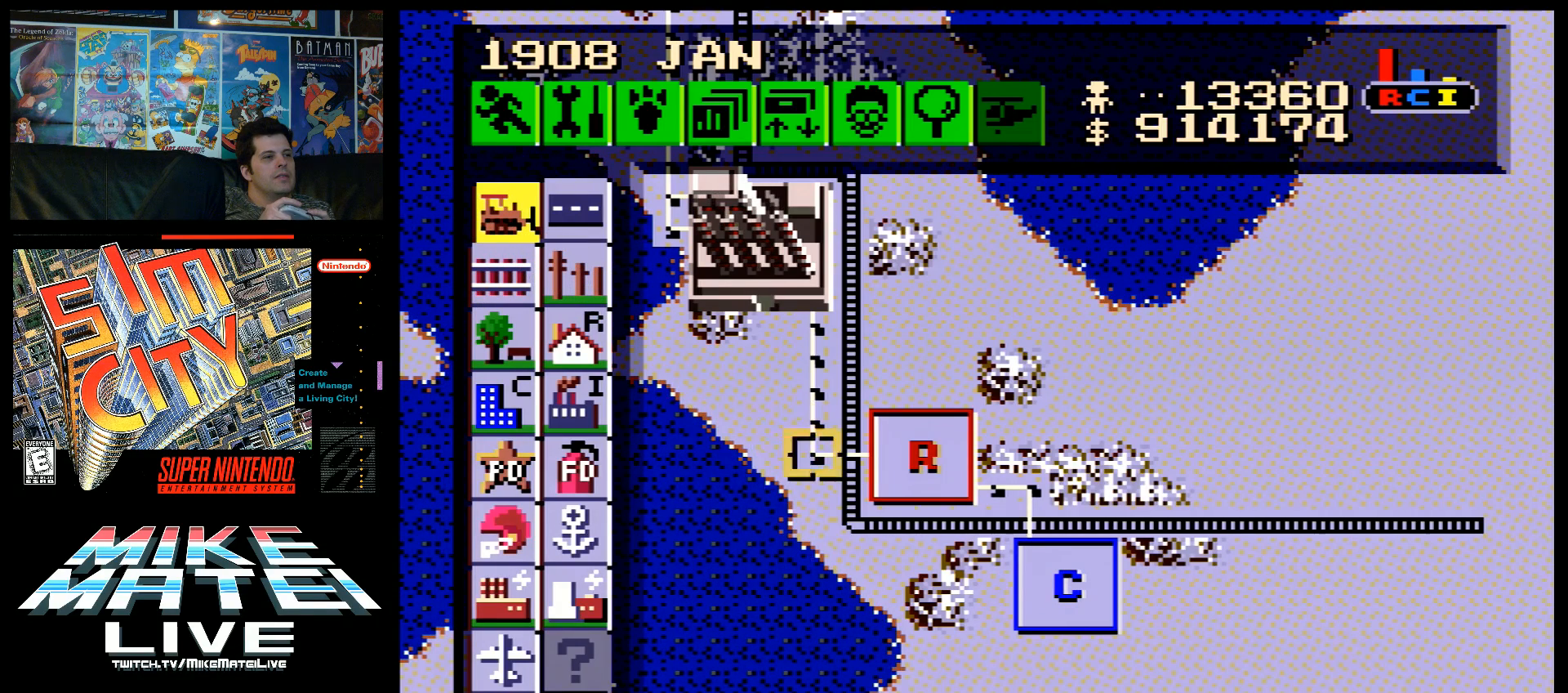
{"buttons": [], "events": [[300, "DPAD_RIGHT", "up"], [350, "B", "down"], [483, "B", "up"]]}
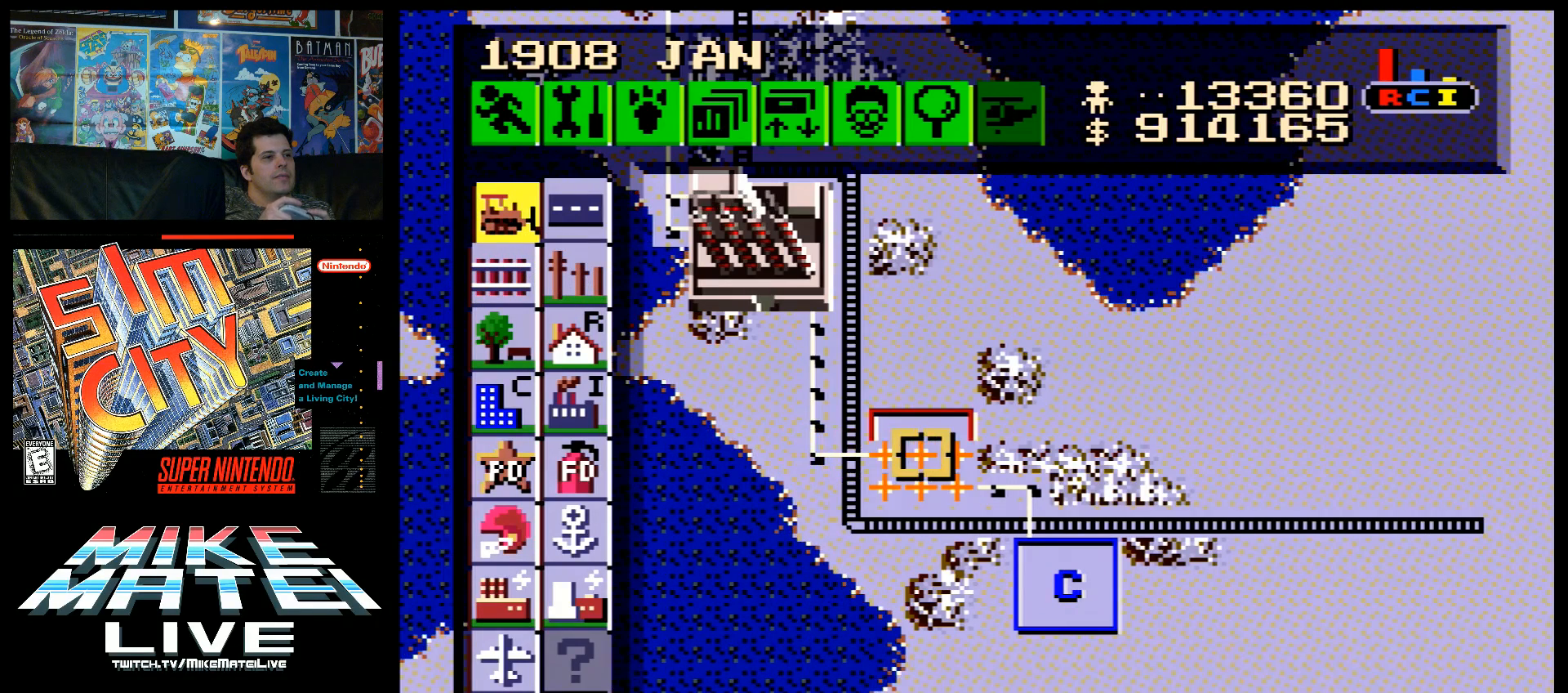
{"buttons": ["DPAD_UP", "DPAD_LEFT"], "events": [[117, "DPAD_LEFT", "down"], [450, "DPAD_UP", "down"]]}
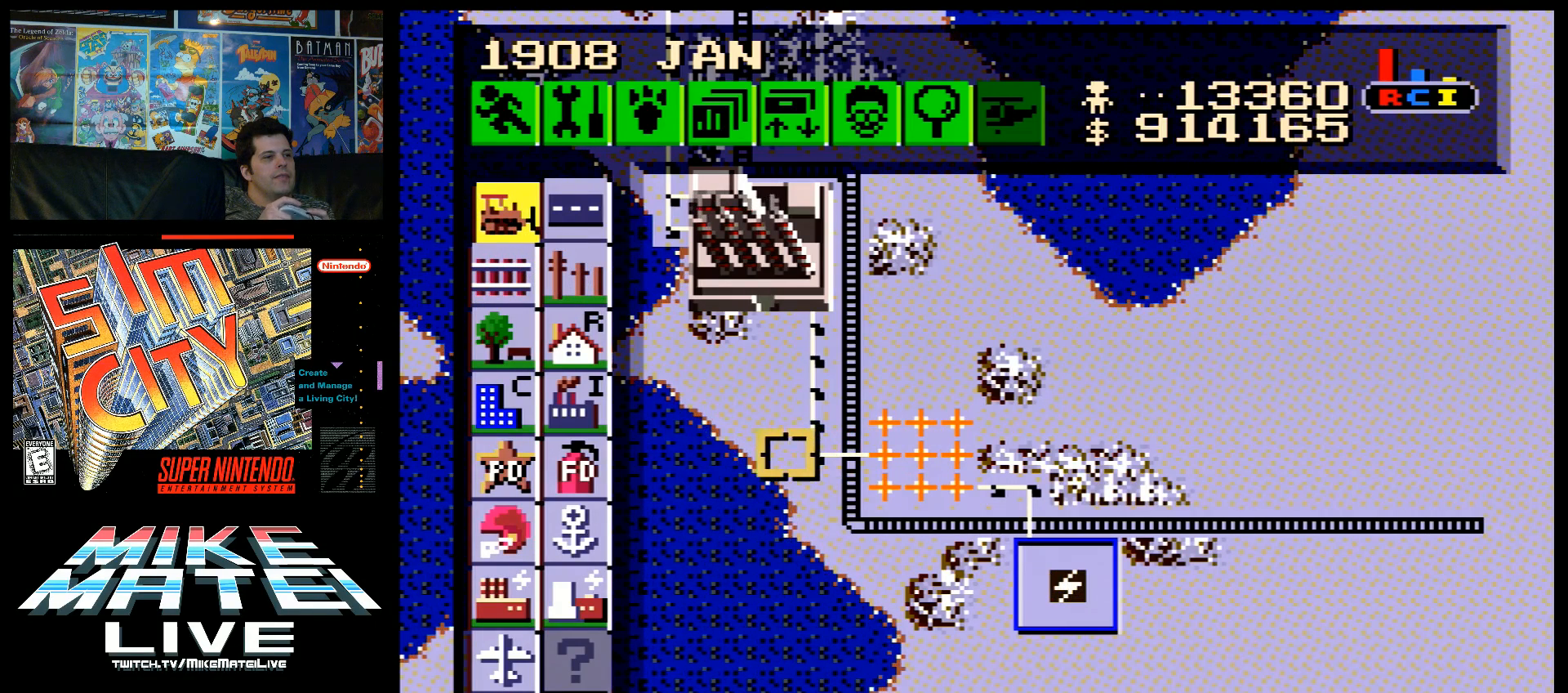
{"buttons": ["DPAD_UP", "DPAD_LEFT"], "events": []}
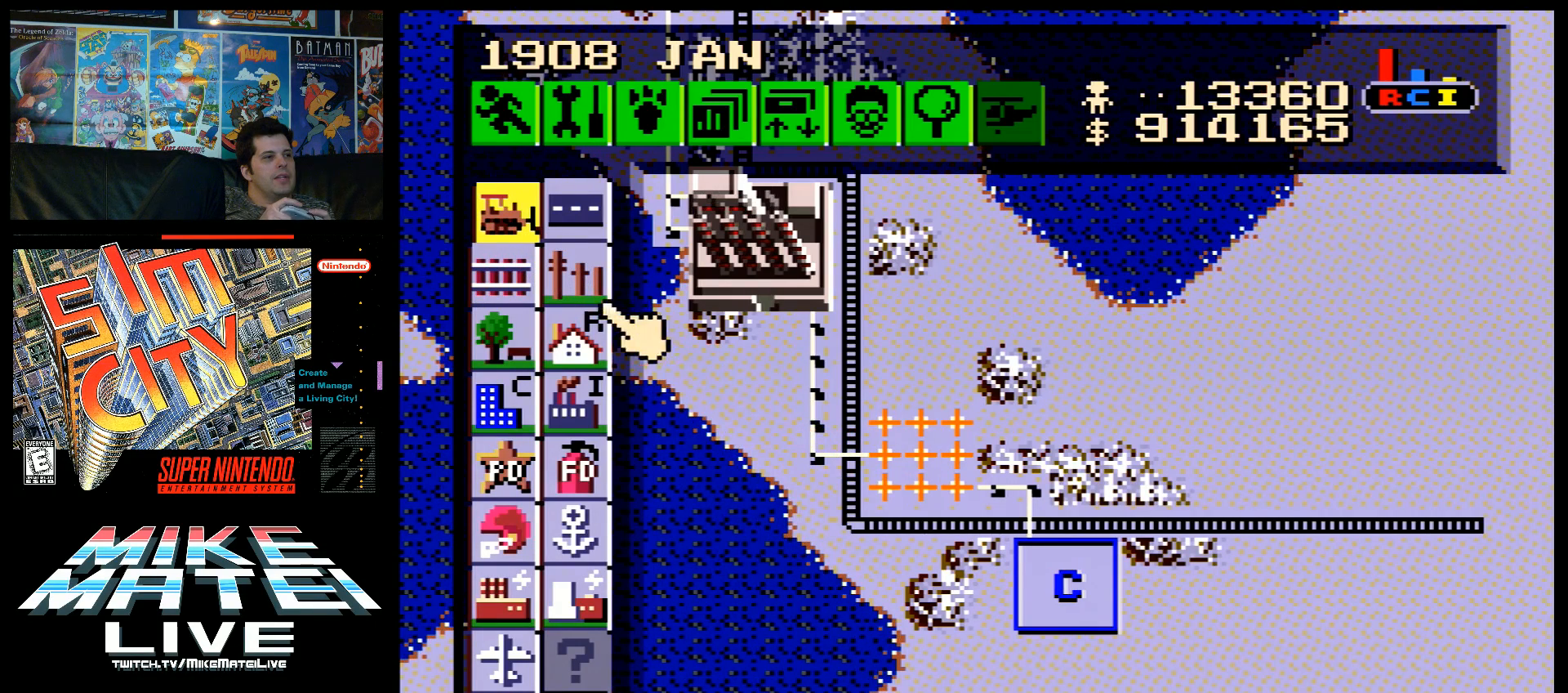
{"buttons": [], "events": [[117, "DPAD_LEFT", "up"], [117, "DPAD_UP", "up"]]}
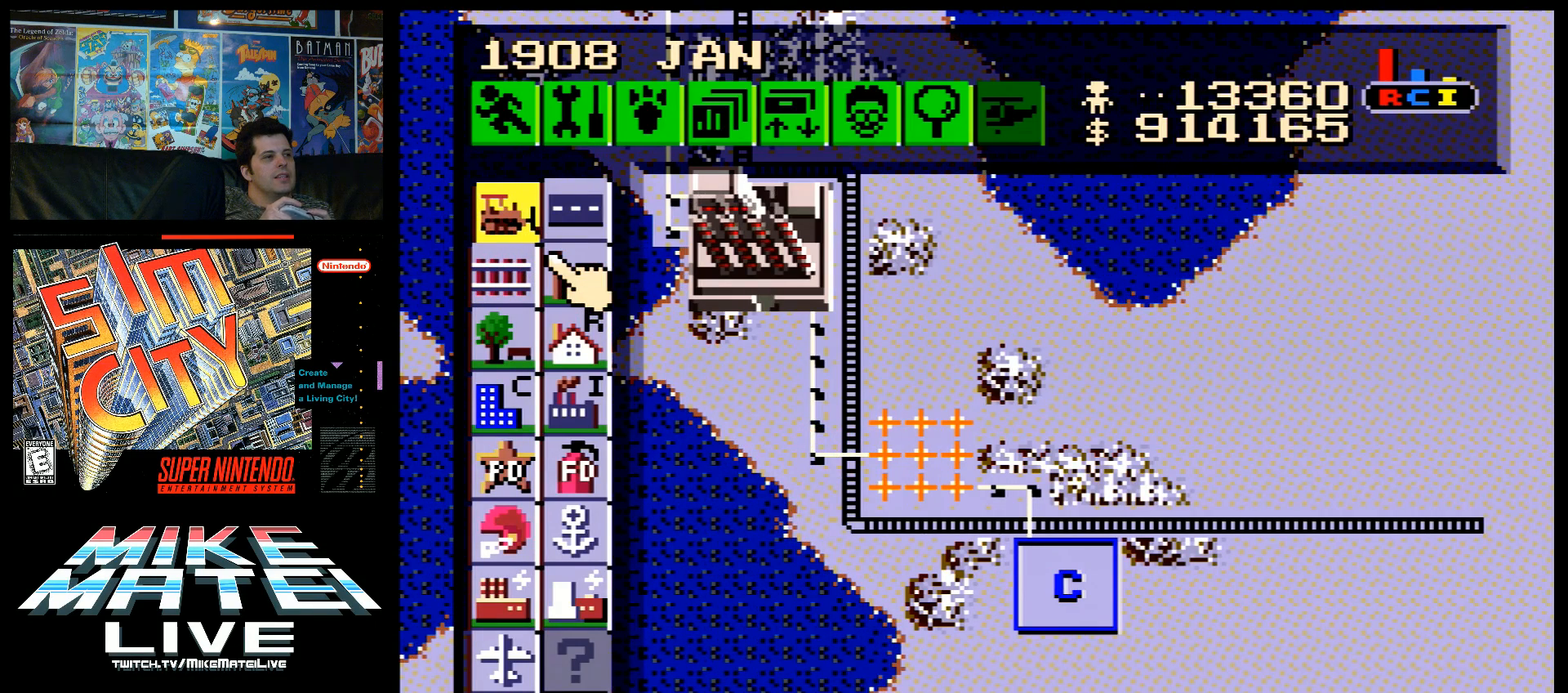
{"buttons": [], "events": [[150, "DPAD_RIGHT", "down"], [200, "DPAD_RIGHT", "up"], [233, "DPAD_UP", "down"], [267, "DPAD_UP", "up"]]}
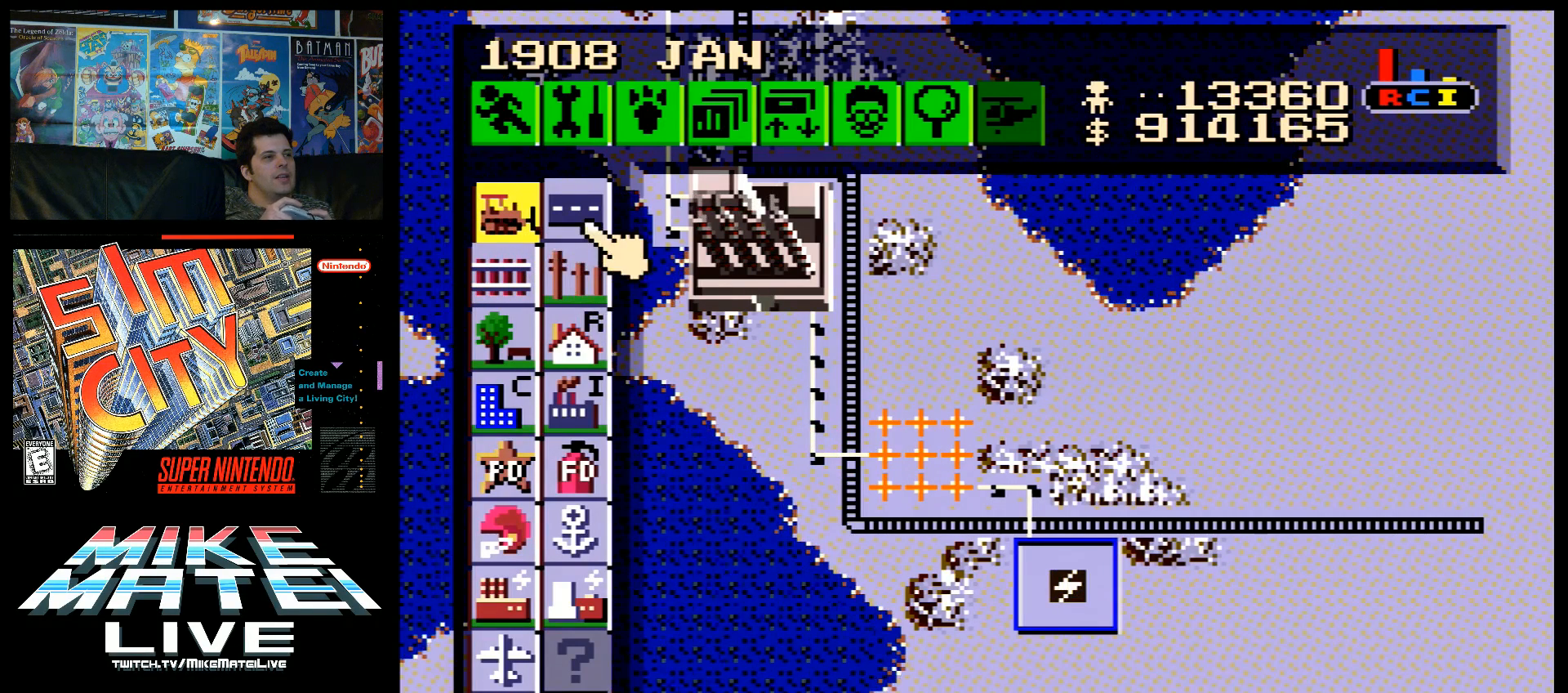
{"buttons": ["DPAD_RIGHT"], "events": [[117, "DPAD_LEFT", "down"], [150, "DPAD_DOWN", "down"], [200, "DPAD_DOWN", "up"], [300, "DPAD_LEFT", "up"], [450, "DPAD_RIGHT", "down"]]}
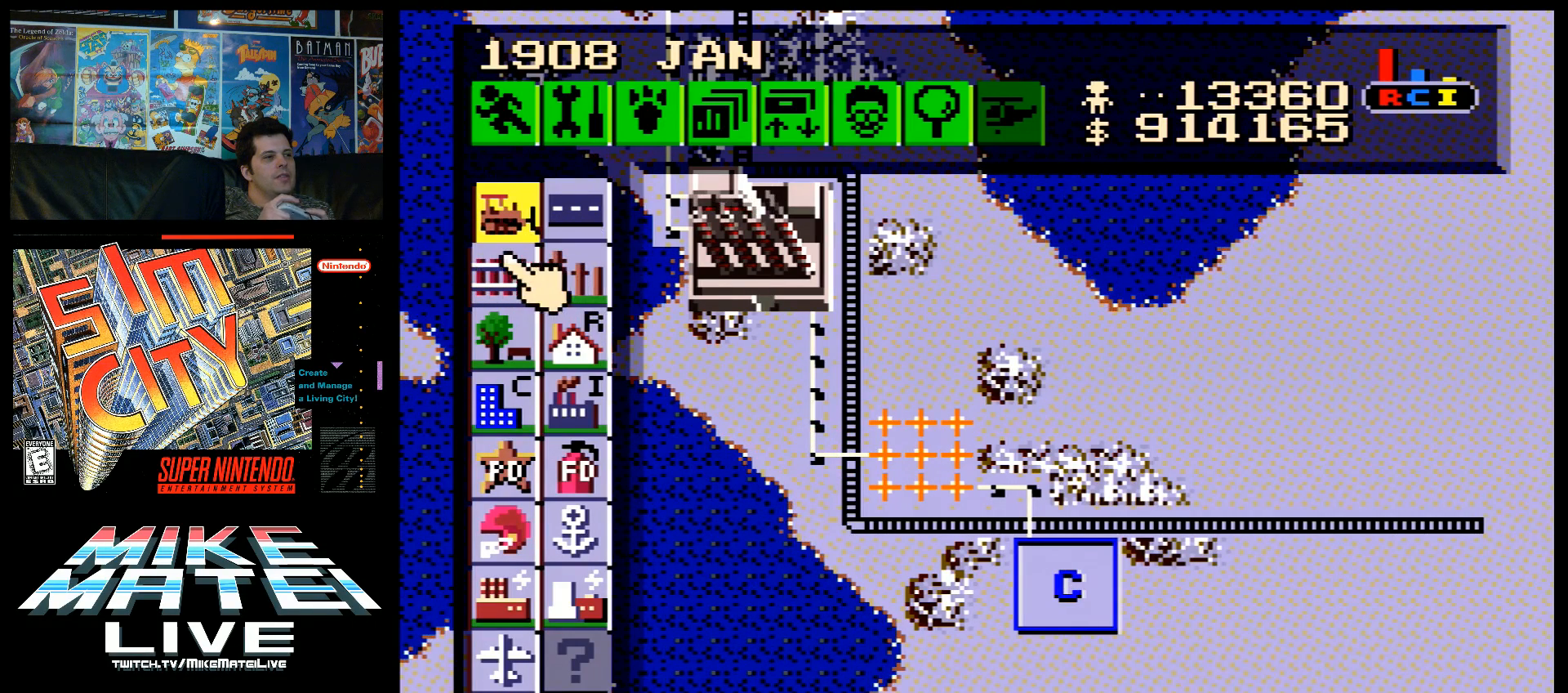
{"buttons": ["DPAD_DOWN", "DPAD_RIGHT"], "events": [[50, "DPAD_RIGHT", "up"], [233, "B", "down"], [367, "B", "up"], [367, "DPAD_DOWN", "down"], [367, "DPAD_RIGHT", "down"]]}
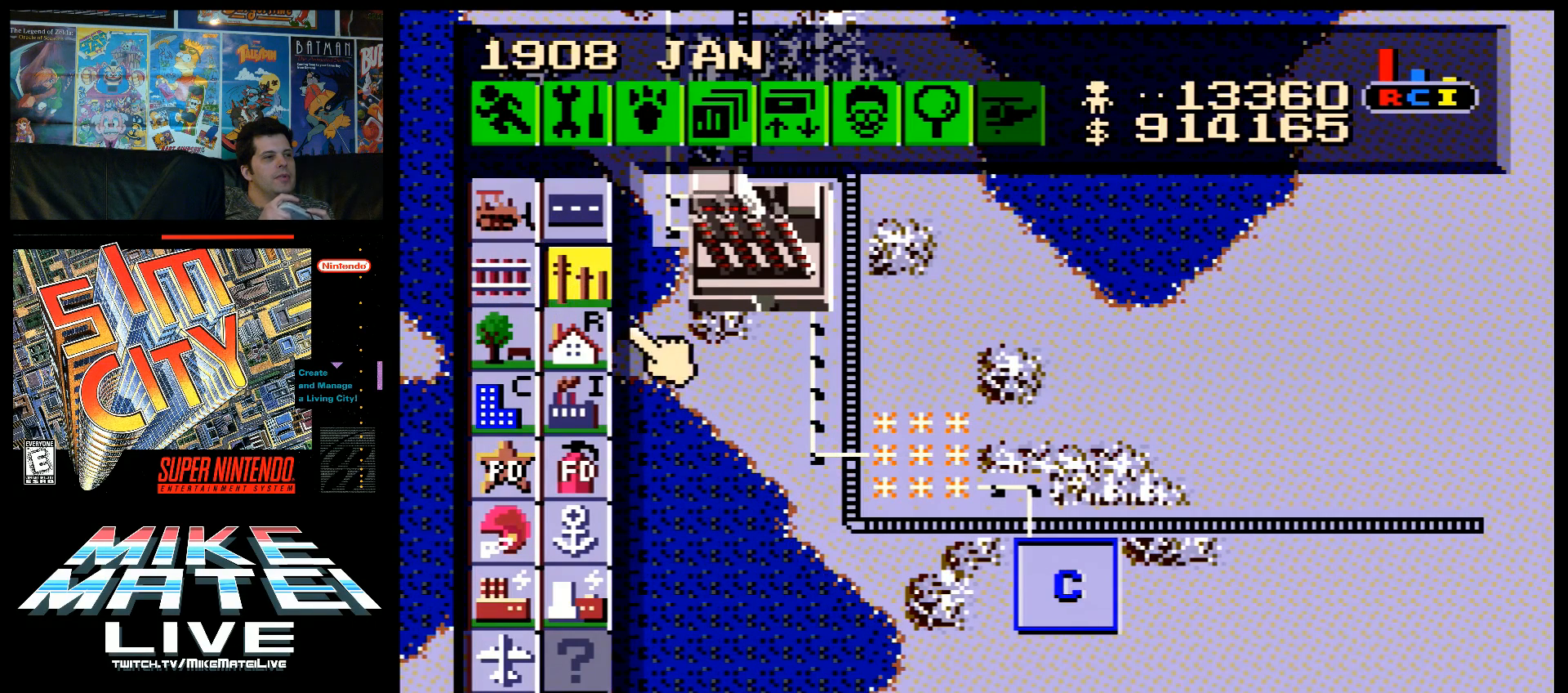
{"buttons": ["DPAD_RIGHT"], "events": [[367, "DPAD_DOWN", "up"]]}
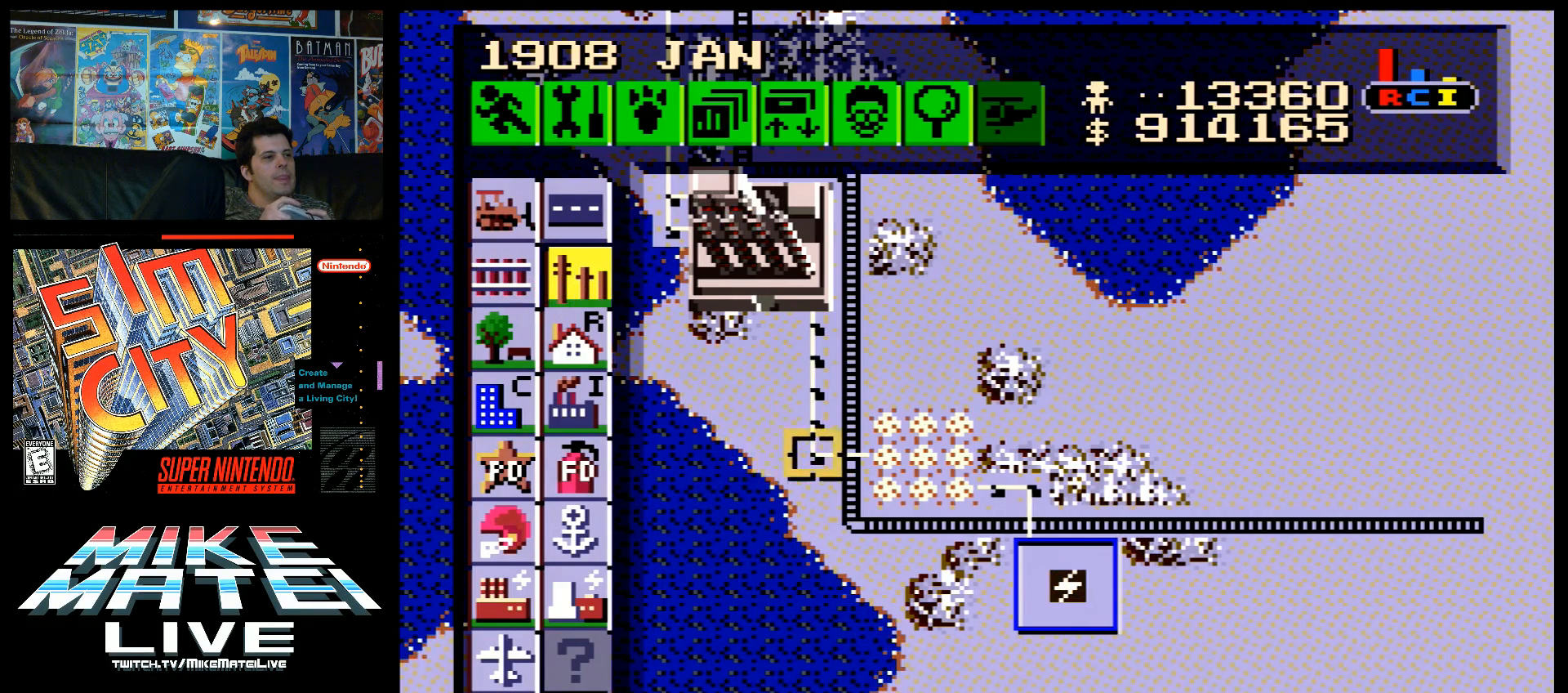
{"buttons": [], "events": [[150, "DPAD_RIGHT", "up"], [417, "DPAD_RIGHT", "down"], [450, "DPAD_RIGHT", "up"]]}
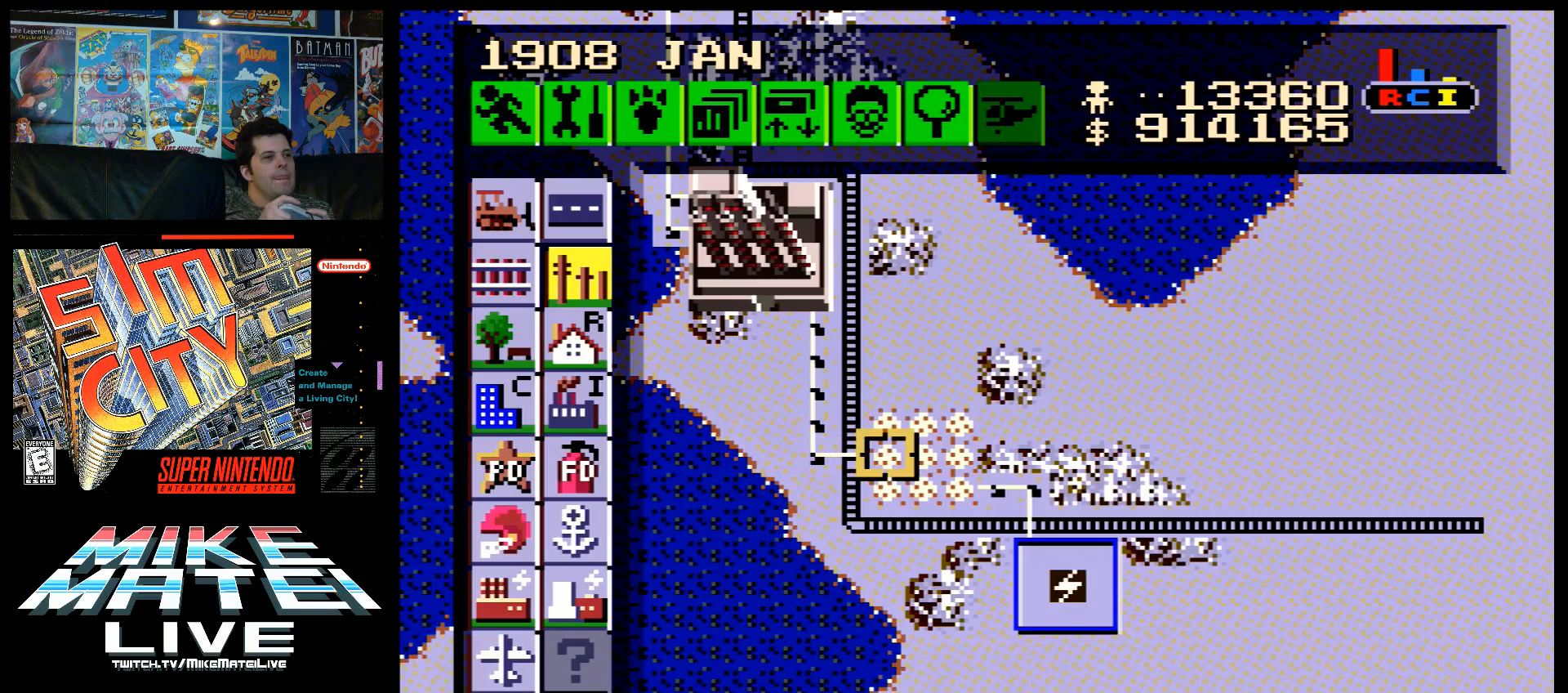
{"buttons": ["B"], "events": [[117, "B", "down"], [267, "DPAD_RIGHT", "down"], [500, "DPAD_RIGHT", "up"]]}
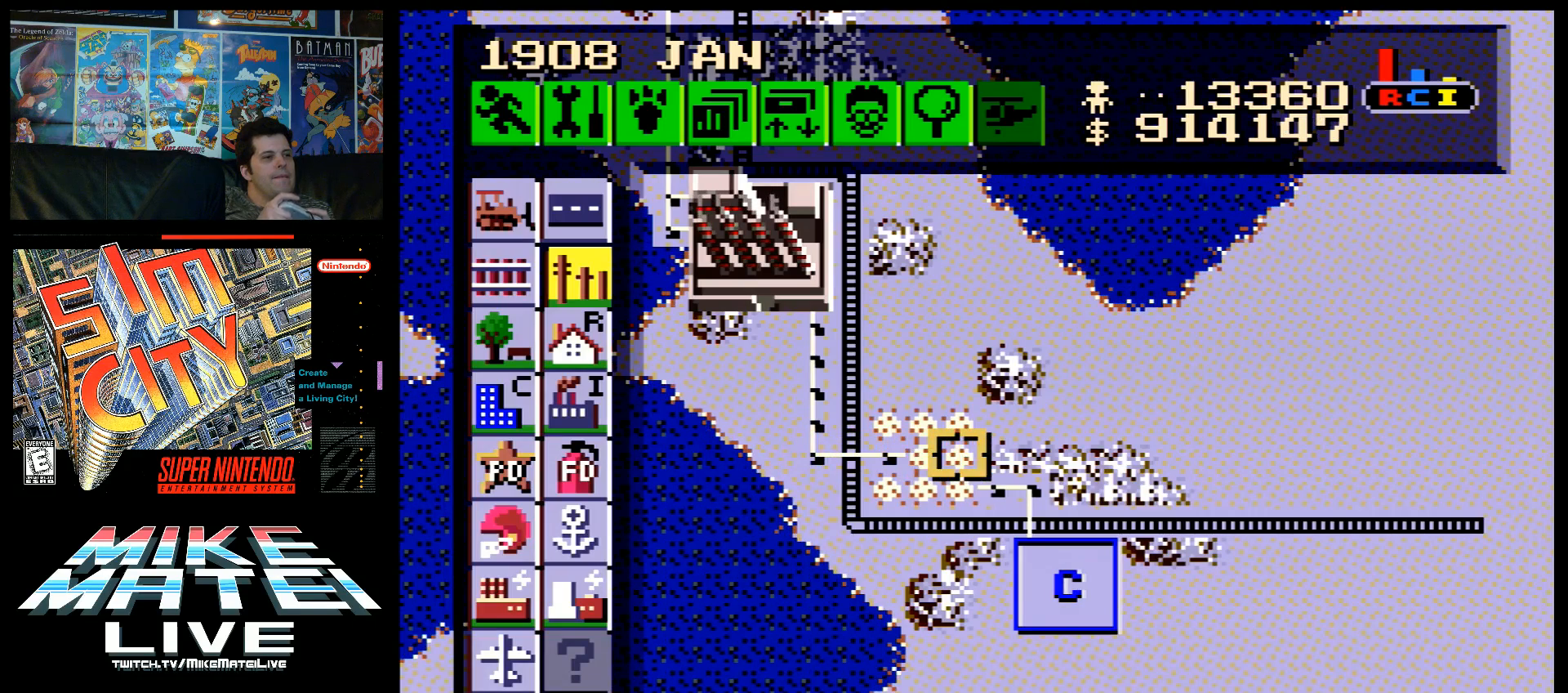
{"buttons": ["DPAD_RIGHT"], "events": [[117, "DPAD_DOWN", "down"], [183, "DPAD_DOWN", "up"], [217, "B", "up"], [417, "DPAD_RIGHT", "down"]]}
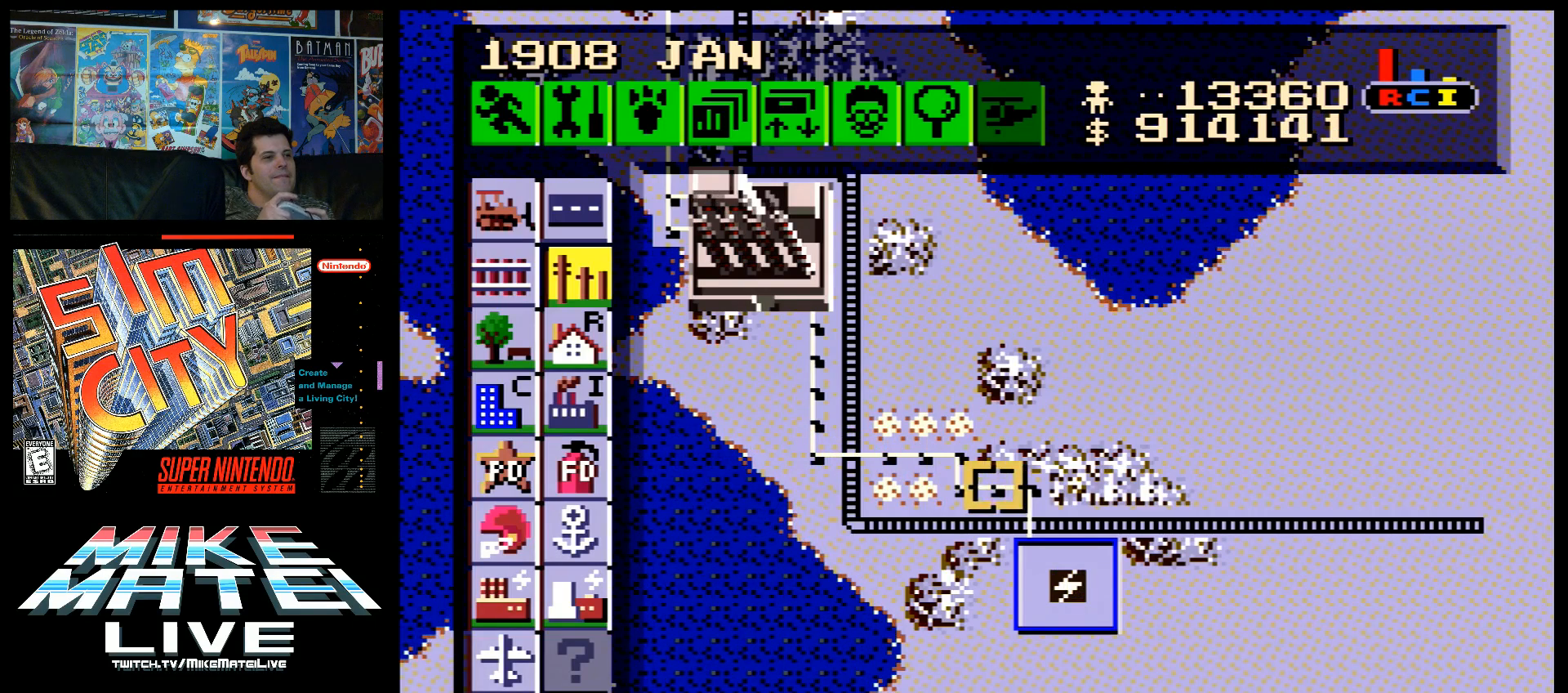
{"buttons": ["DPAD_DOWN"], "events": [[17, "DPAD_DOWN", "down"], [50, "A", "down"], [50, "DPAD_DOWN", "up"], [233, "DPAD_RIGHT", "up"], [267, "A", "up"], [383, "DPAD_DOWN", "down"]]}
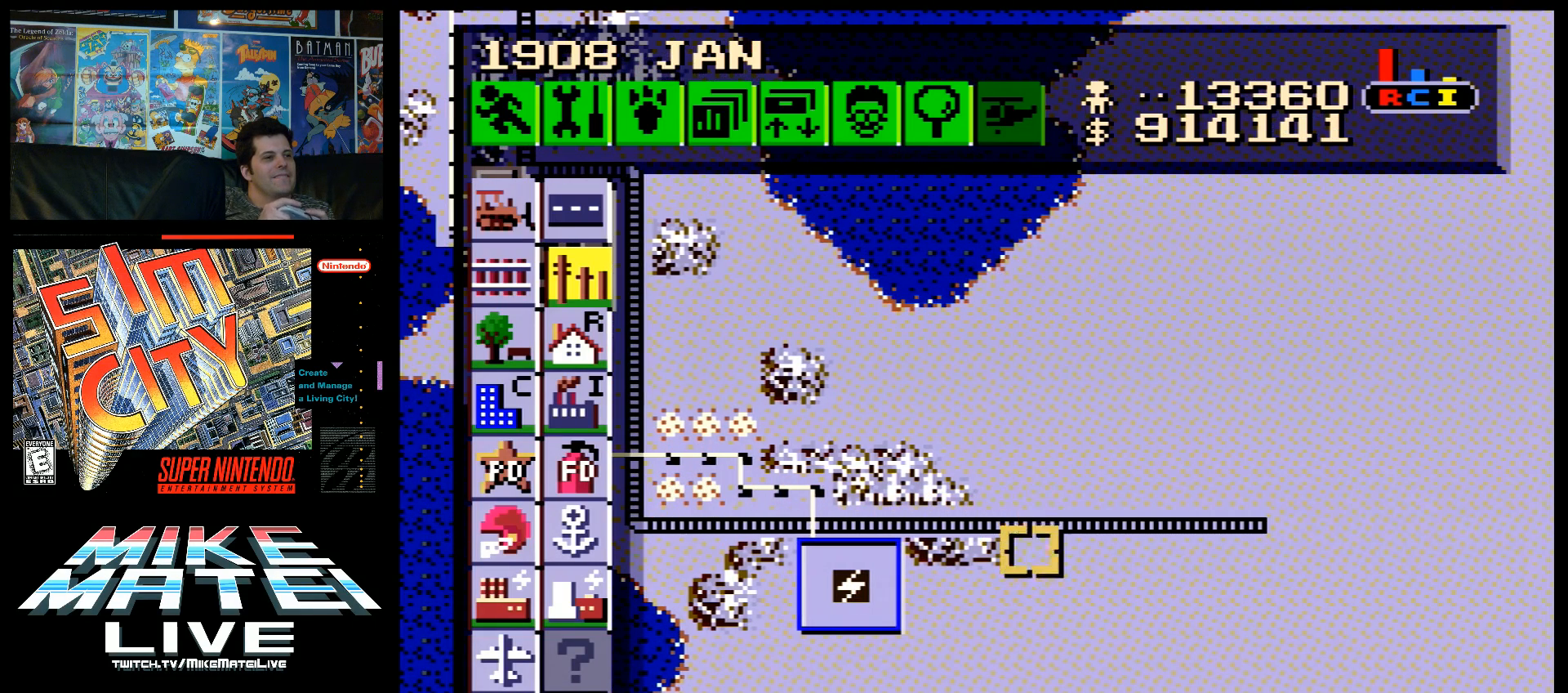
{"buttons": [], "events": [[50, "DPAD_LEFT", "down"], [83, "DPAD_DOWN", "up"], [233, "DPAD_LEFT", "up"], [300, "DPAD_LEFT", "down"], [483, "DPAD_LEFT", "up"]]}
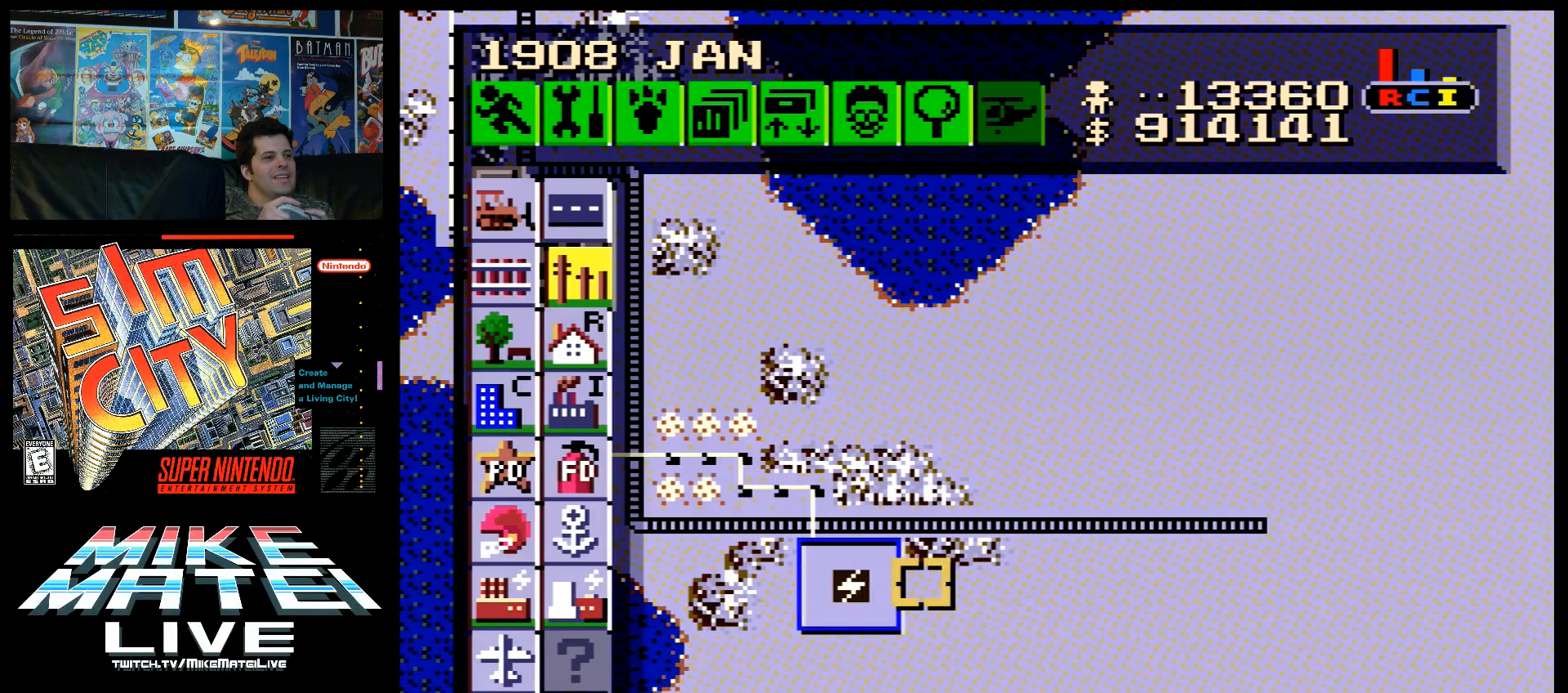
{"buttons": ["B", "DPAD_RIGHT"], "events": [[183, "B", "down"], [333, "DPAD_RIGHT", "down"]]}
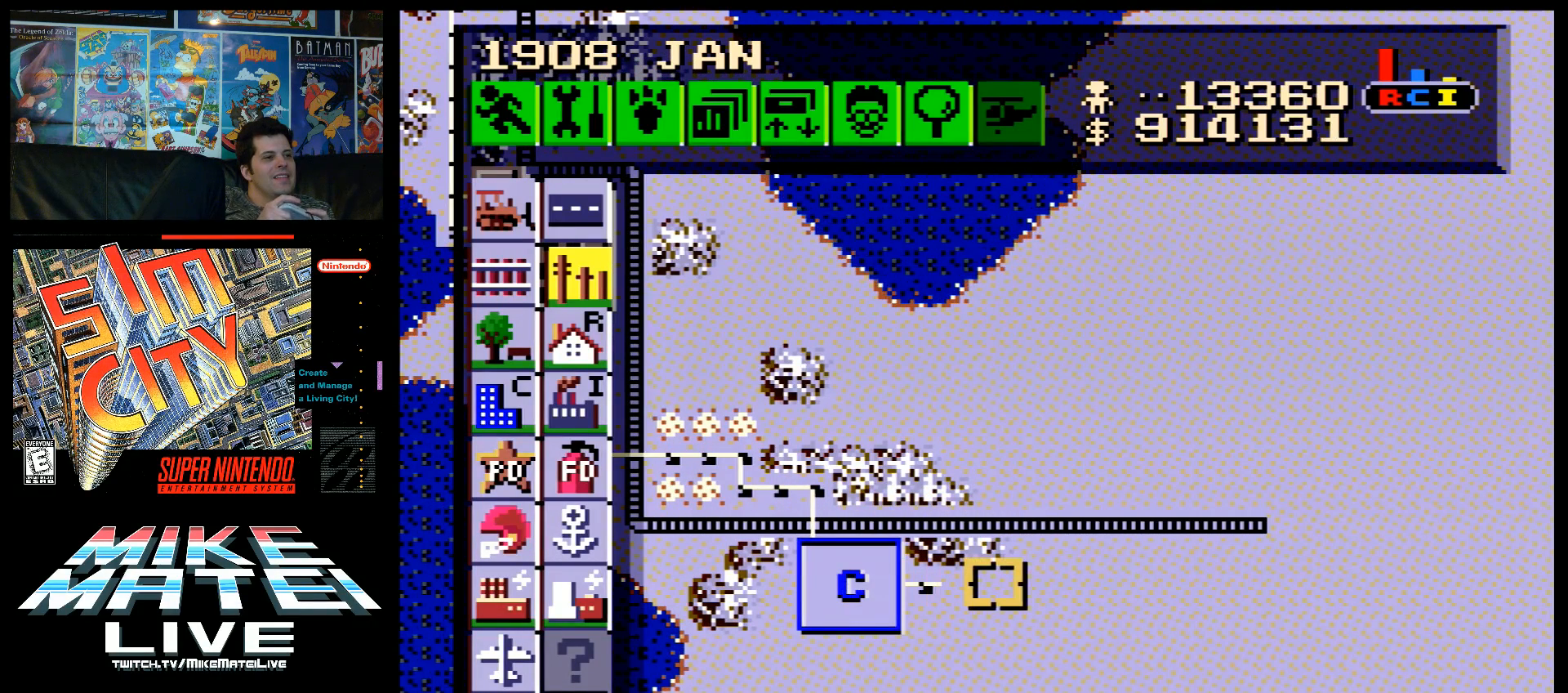
{"buttons": ["DPAD_LEFT"], "events": [[200, "DPAD_RIGHT", "up"], [300, "B", "up"], [333, "DPAD_LEFT", "down"]]}
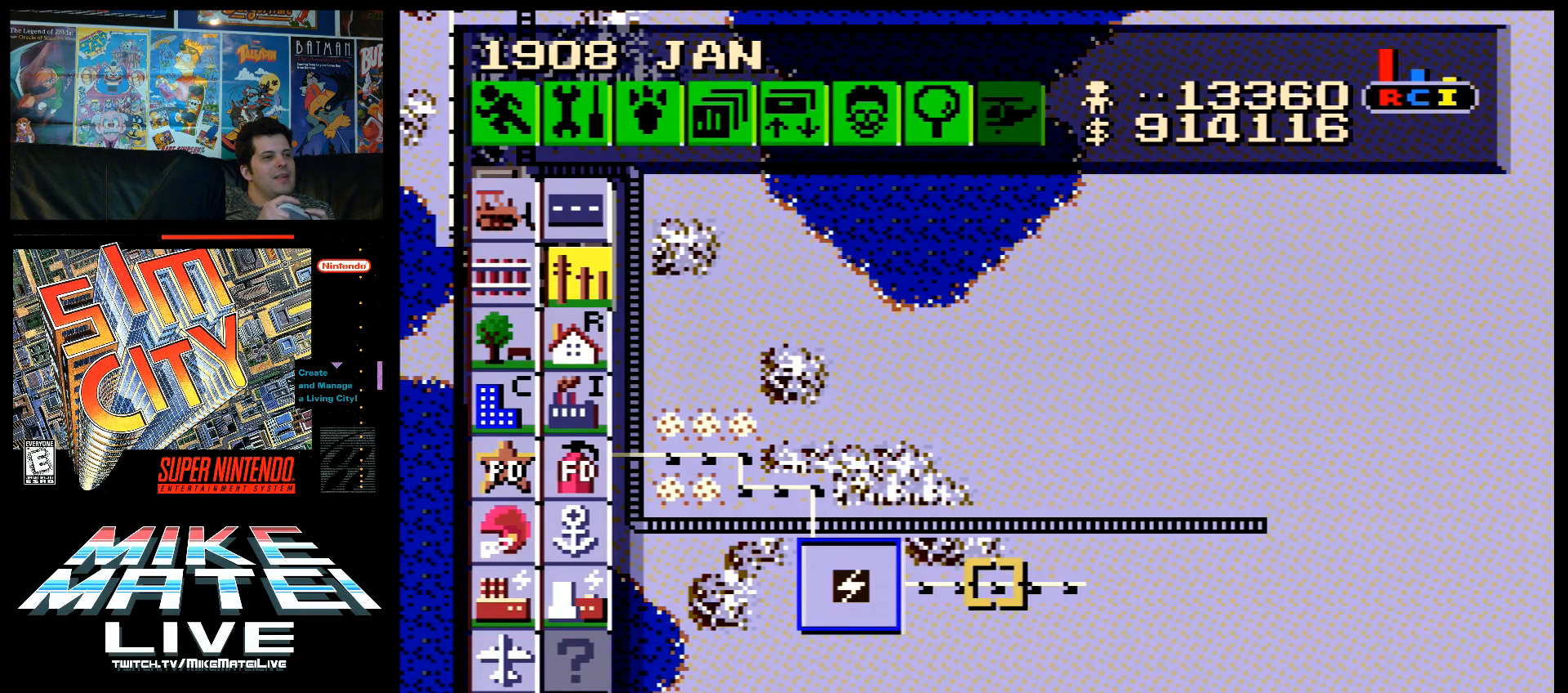
{"buttons": ["DPAD_UP", "DPAD_LEFT"], "events": [[383, "DPAD_UP", "down"]]}
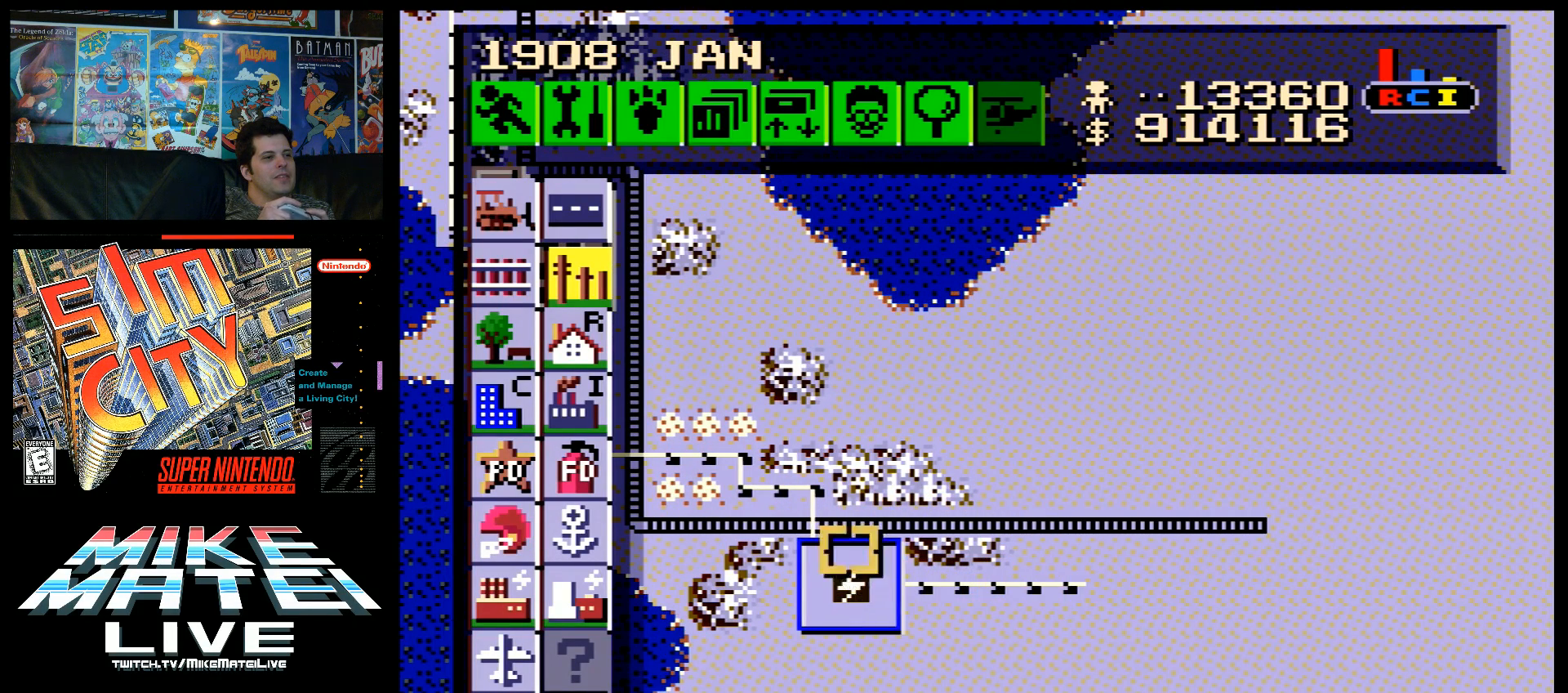
{"buttons": ["DPAD_LEFT"], "events": [[183, "DPAD_UP", "up"]]}
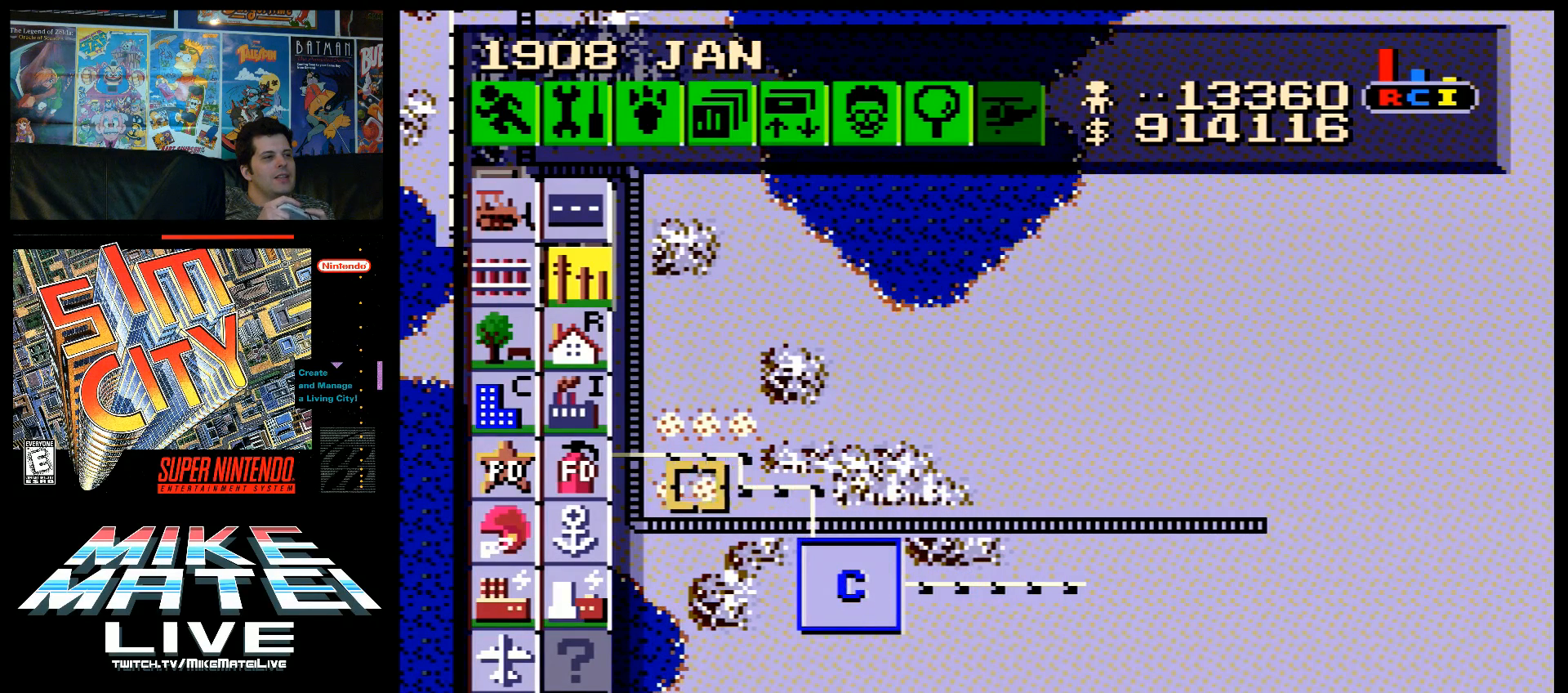
{"buttons": [], "events": [[267, "DPAD_UP", "down"], [333, "DPAD_LEFT", "up"], [433, "DPAD_UP", "up"]]}
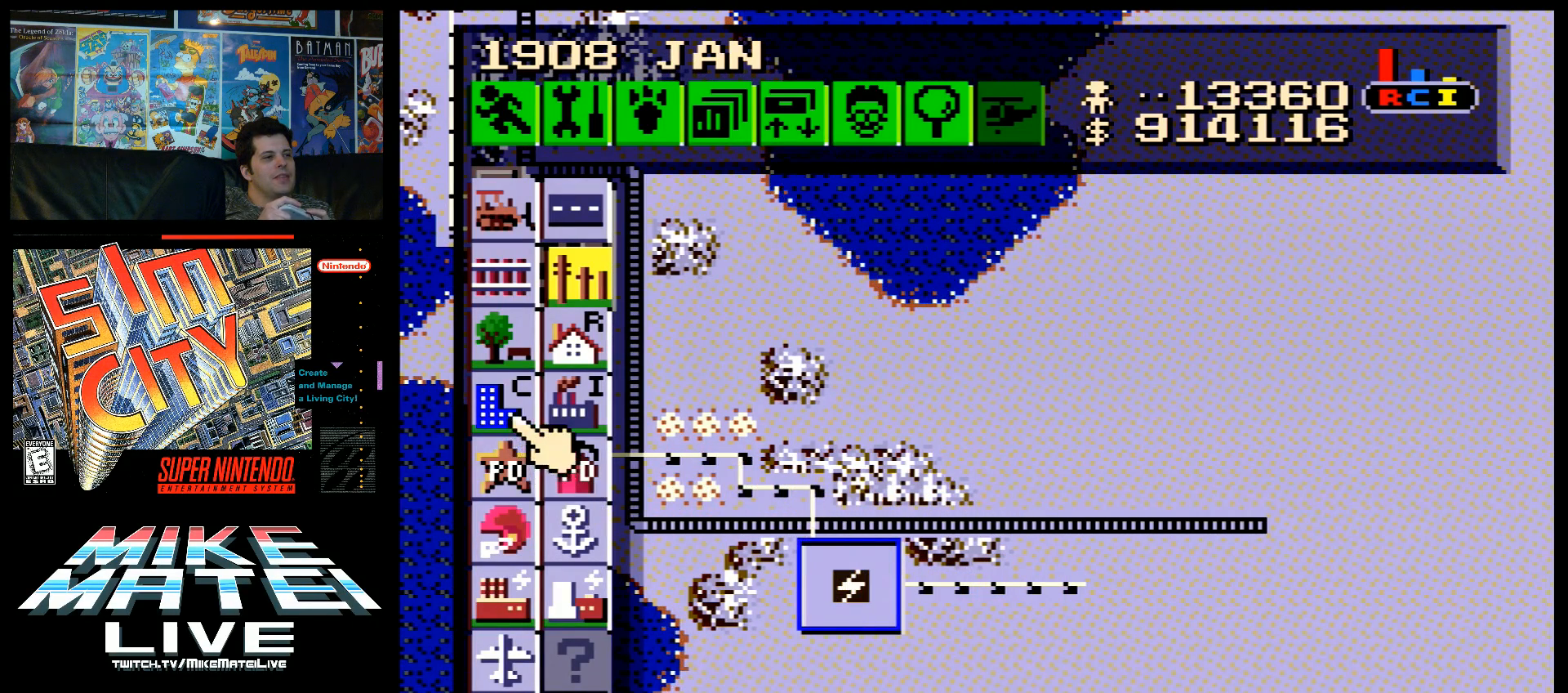
{"buttons": [], "events": [[17, "DPAD_DOWN", "down"], [233, "DPAD_DOWN", "up"], [350, "DPAD_RIGHT", "down"], [500, "DPAD_RIGHT", "up"]]}
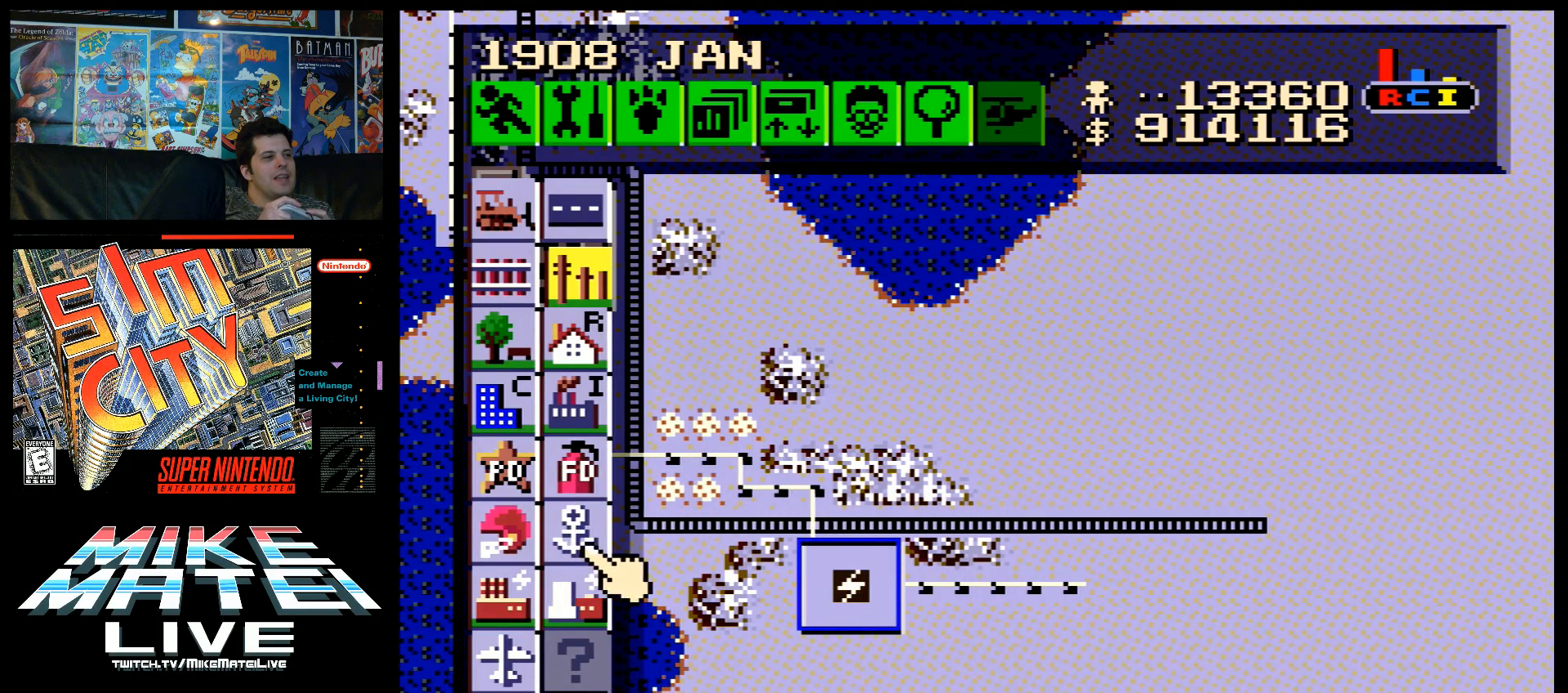
{"buttons": ["DPAD_UP"], "events": [[33, "DPAD_UP", "down"]]}
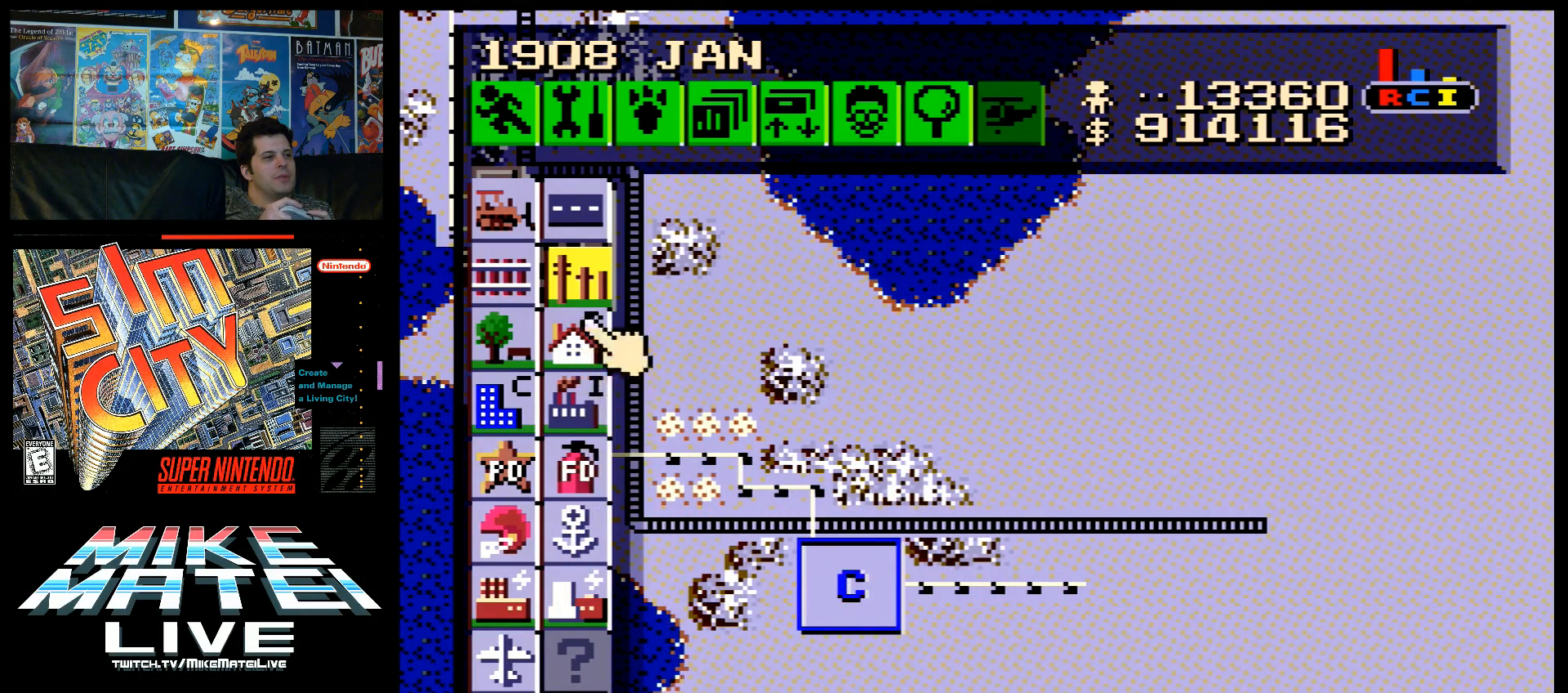
{"buttons": ["DPAD_DOWN"], "events": [[133, "DPAD_UP", "up"], [167, "DPAD_LEFT", "down"], [317, "DPAD_LEFT", "up"], [467, "DPAD_DOWN", "down"]]}
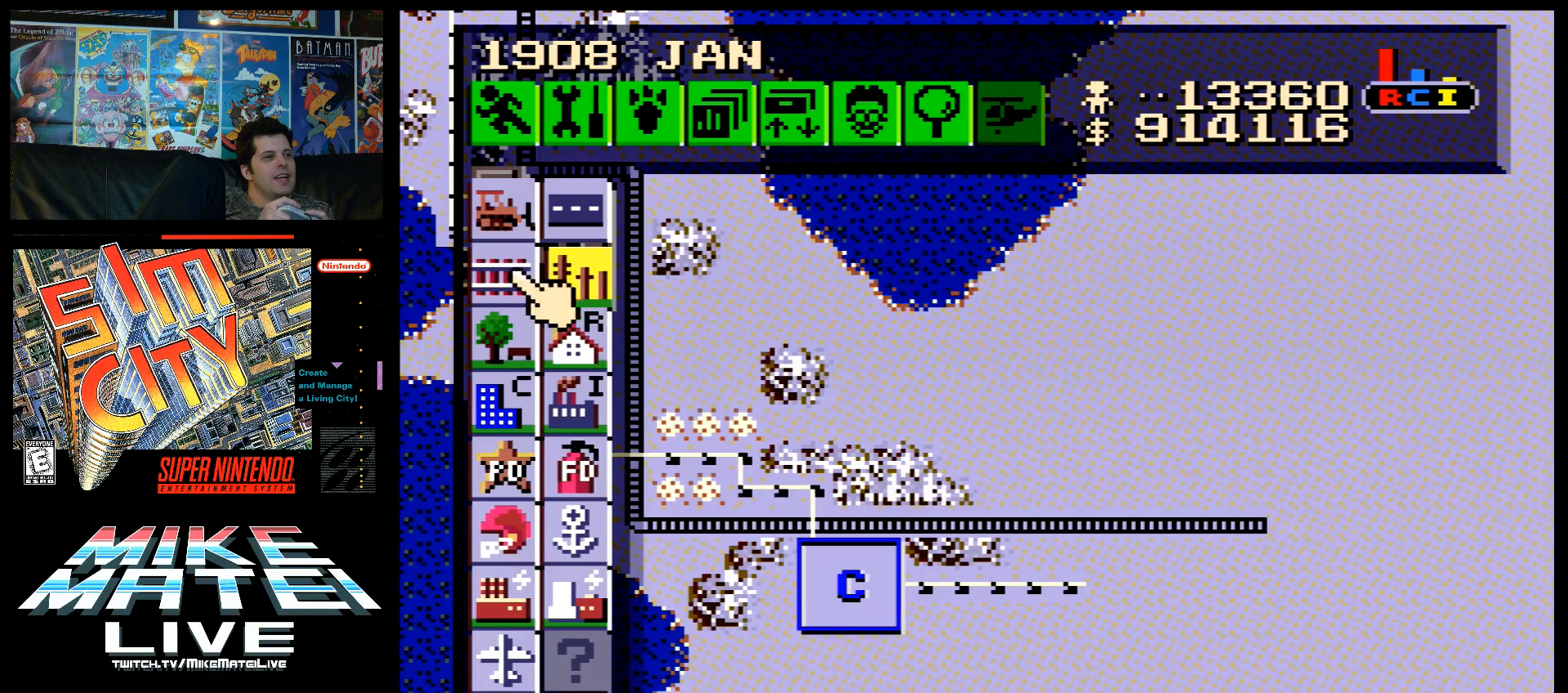
{"buttons": ["B"], "events": [[167, "DPAD_DOWN", "up"], [183, "DPAD_RIGHT", "down"], [317, "DPAD_RIGHT", "up"], [417, "B", "down"]]}
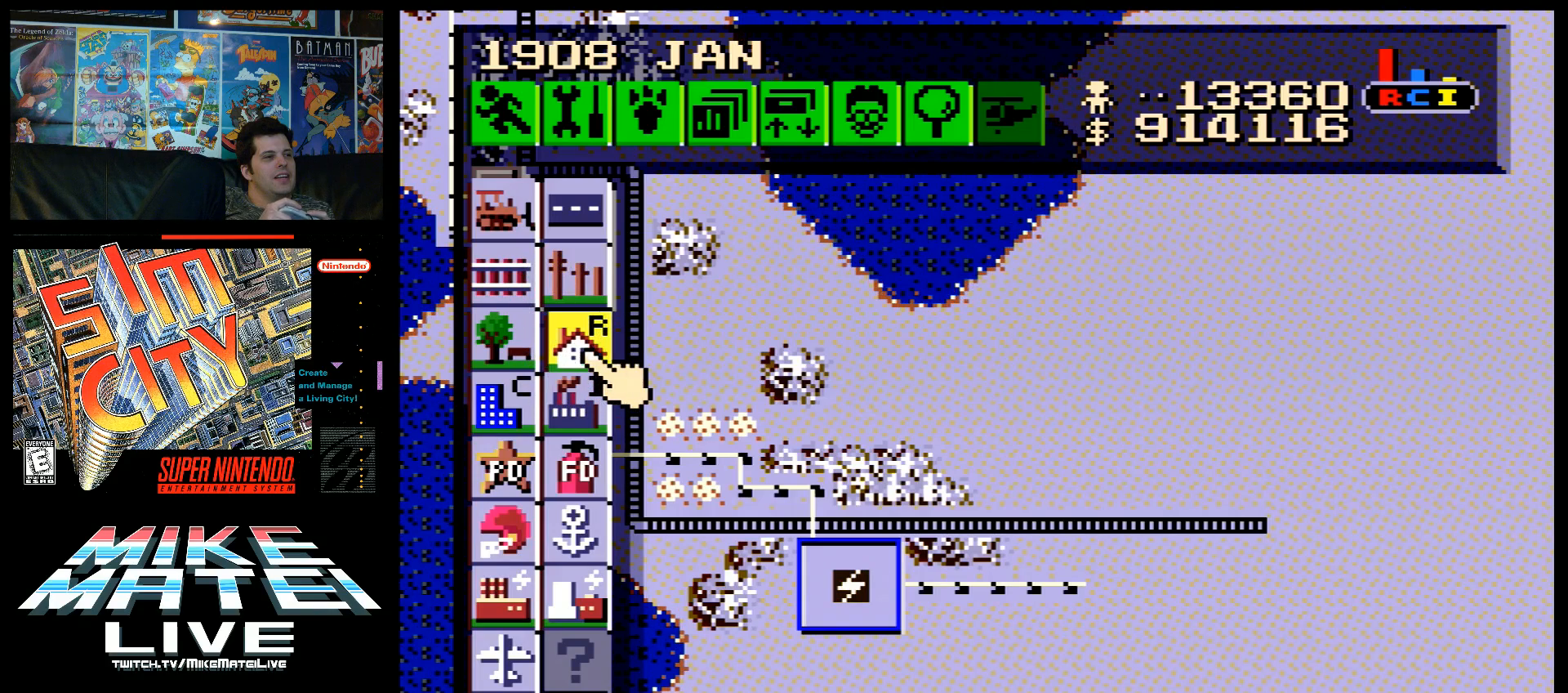
{"buttons": ["DPAD_DOWN", "DPAD_RIGHT"], "events": [[33, "B", "up"], [67, "DPAD_RIGHT", "down"], [100, "DPAD_DOWN", "down"]]}
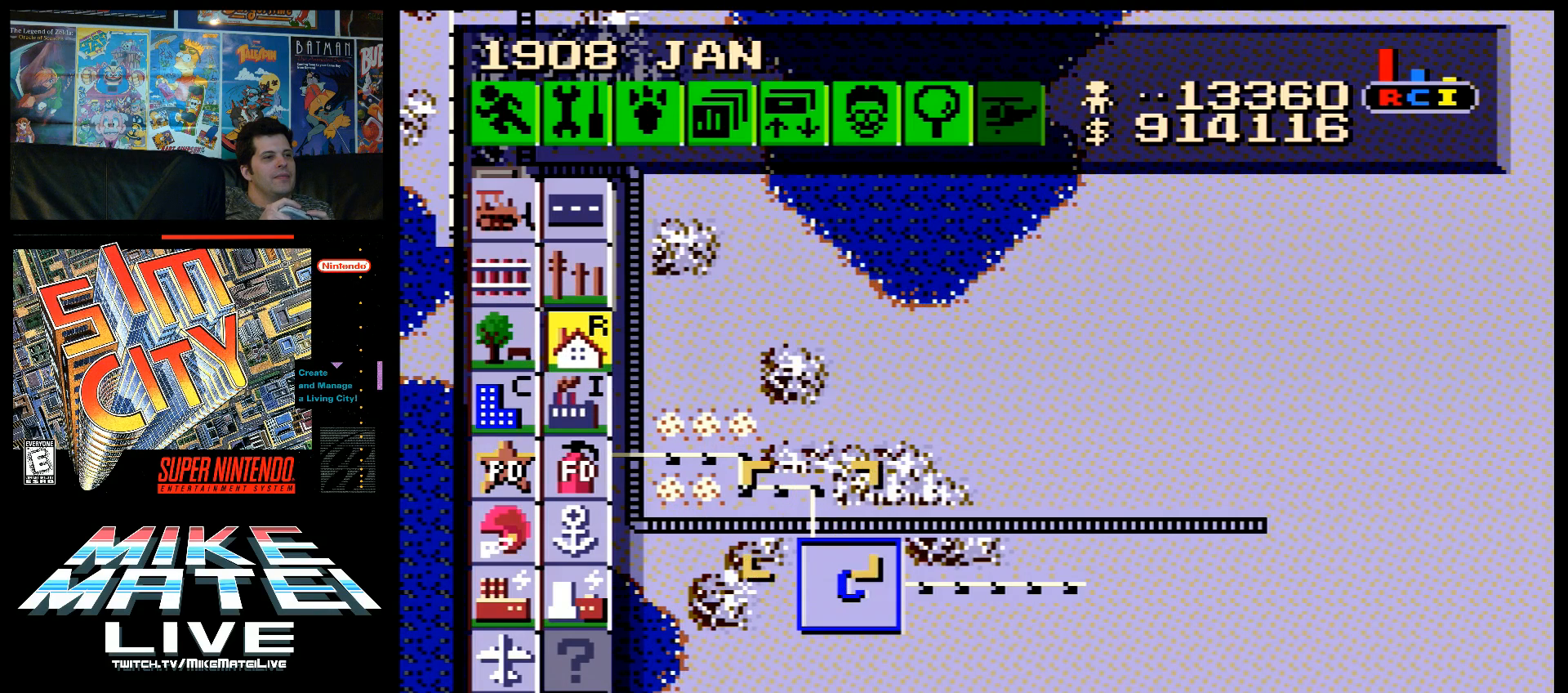
{"buttons": ["DPAD_RIGHT"], "events": [[183, "DPAD_DOWN", "up"]]}
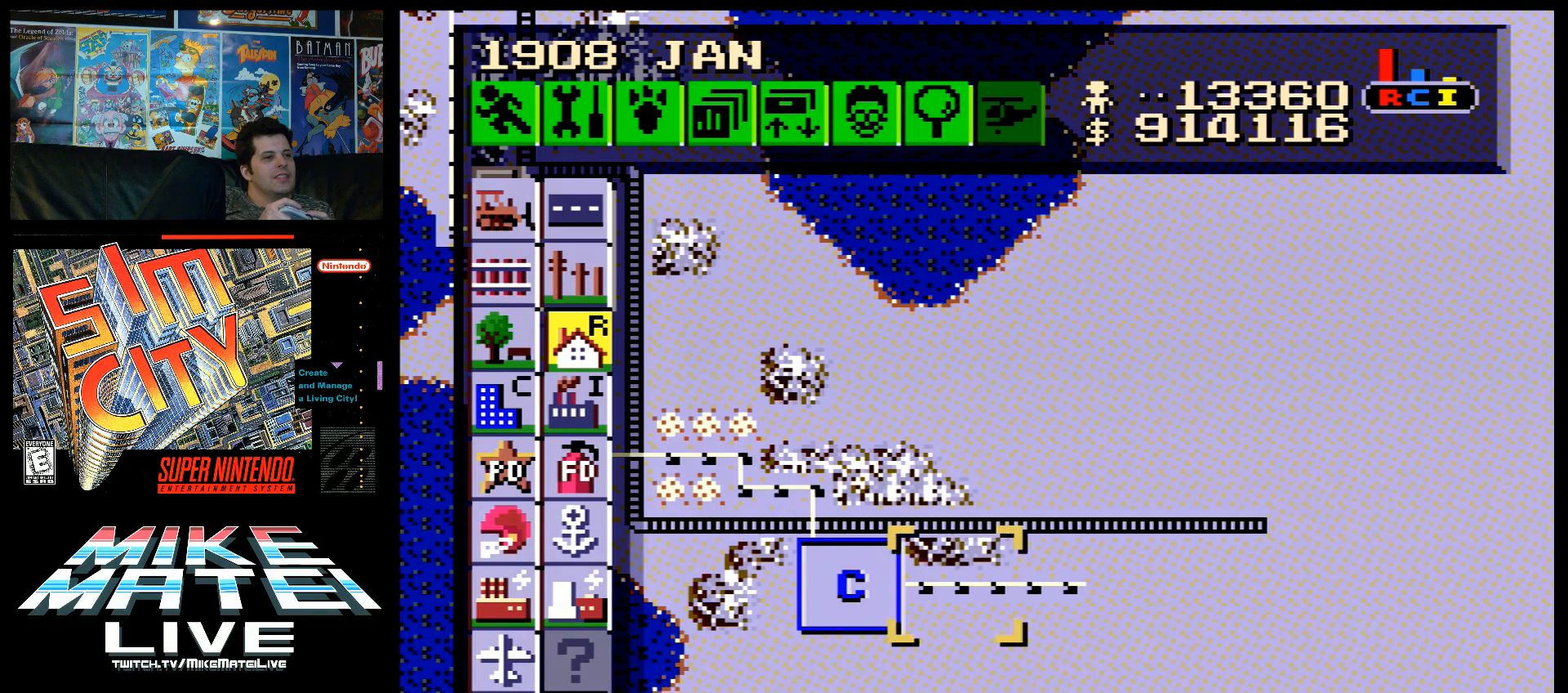
{"buttons": [], "events": [[433, "DPAD_RIGHT", "up"]]}